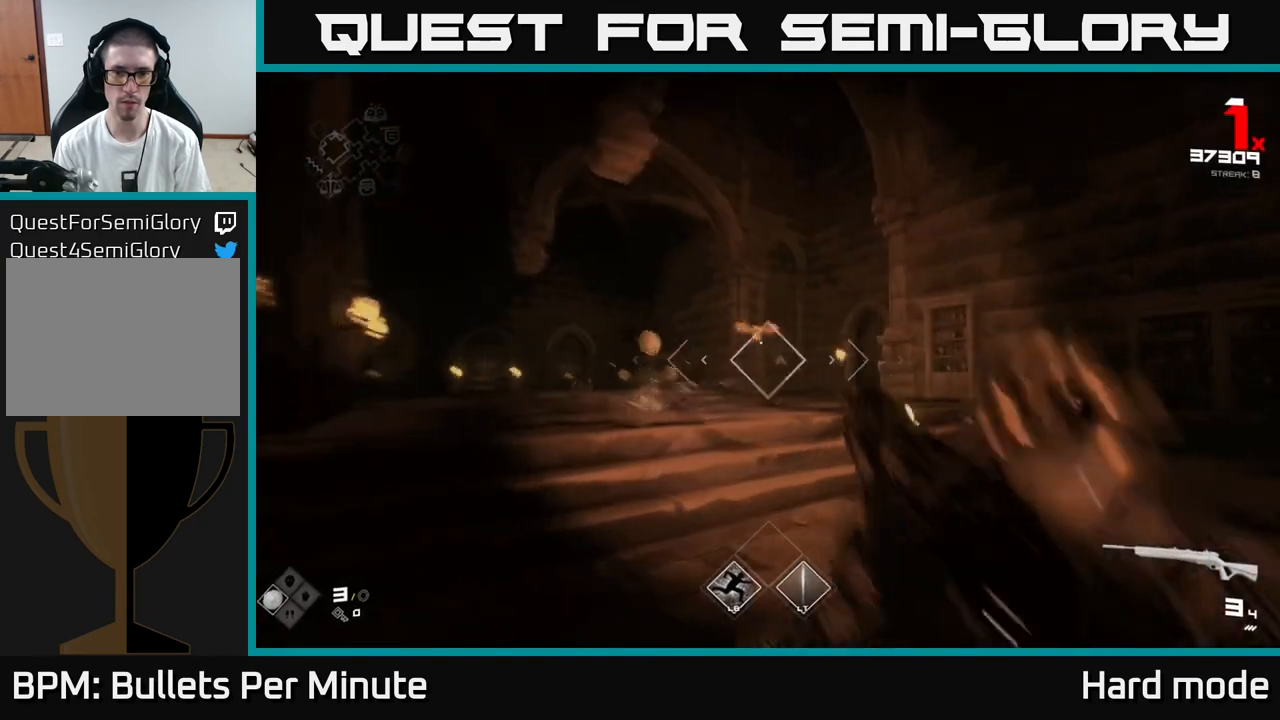
Gameplay with a controller (Xbox layout); each line is a JSON object with the inputs held at the frame after it. "events" lists button and stick changes between this image and that frame as [ms after this image, input, new state], when the widget could be followed in between.
{"buttons": [], "left_stick": "center", "right_stick": "center", "events": [[67, "left_stick", "center"], [67, "right_stick", "center"], [117, "R2", "up"], [167, "R2", "down"], [217, "left_stick", "left"], [233, "R2", "up"], [317, "left_stick", "center"], [333, "R2", "down"], [400, "R2", "up"]]}
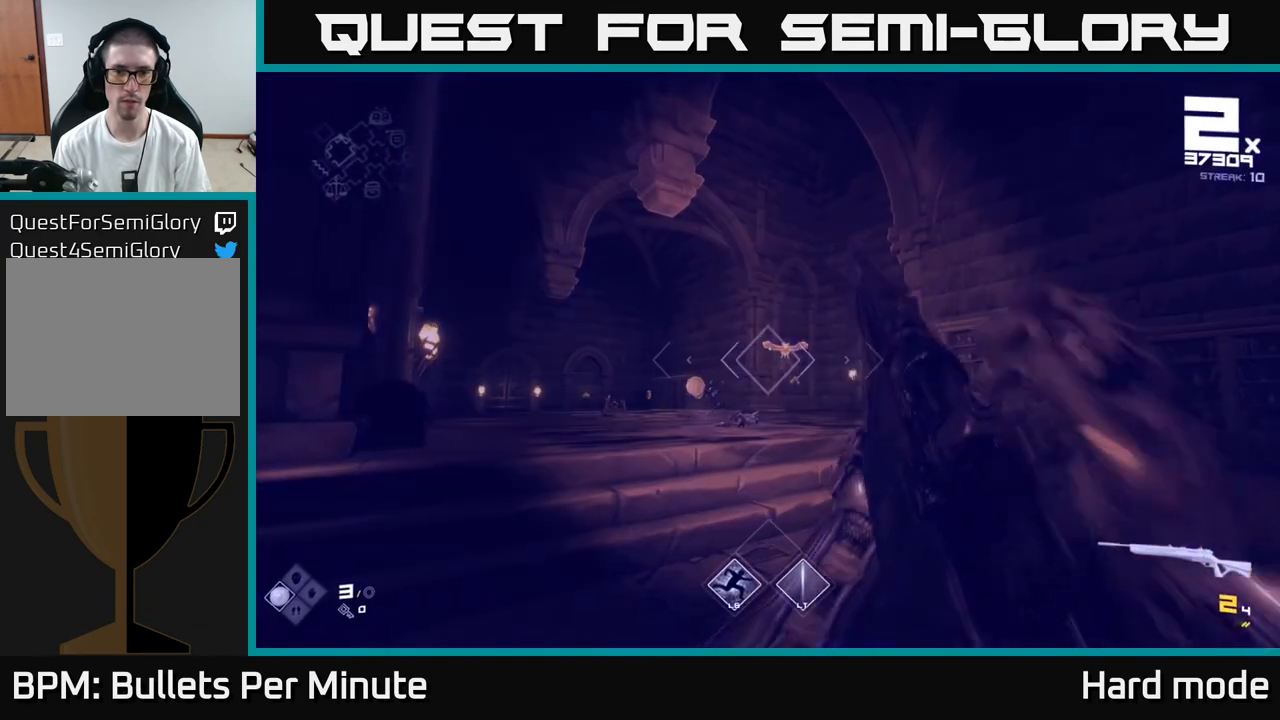
{"buttons": ["R1"], "left_stick": "down-left", "right_stick": "center", "events": [[33, "left_stick", "down-left"], [83, "R2", "down"], [133, "left_stick", "center"], [150, "R2", "up"], [217, "R2", "down"], [267, "left_stick", "down-left"], [300, "R2", "up"], [500, "R1", "down"]]}
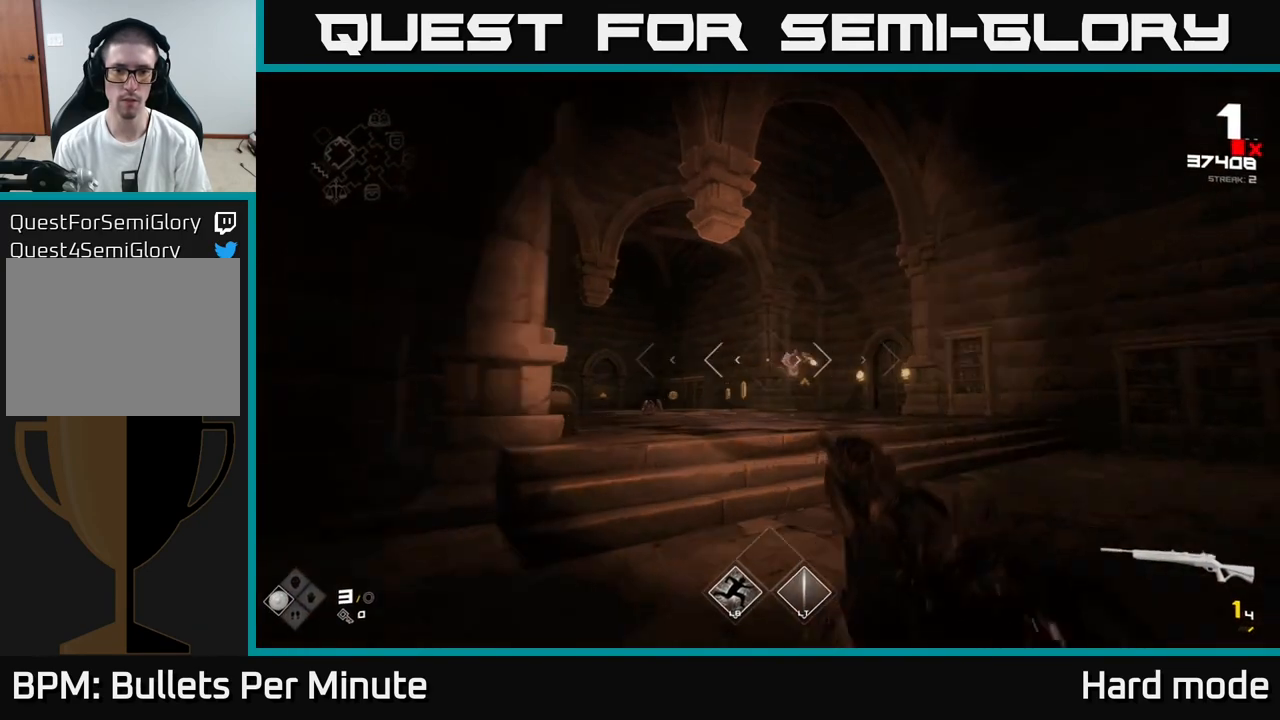
{"buttons": [], "left_stick": "up", "right_stick": "center", "events": [[150, "left_stick", "center"], [267, "R1", "up"], [300, "right_stick", "left"], [333, "R1", "down"], [383, "left_stick", "up"], [400, "R1", "up"], [400, "right_stick", "center"]]}
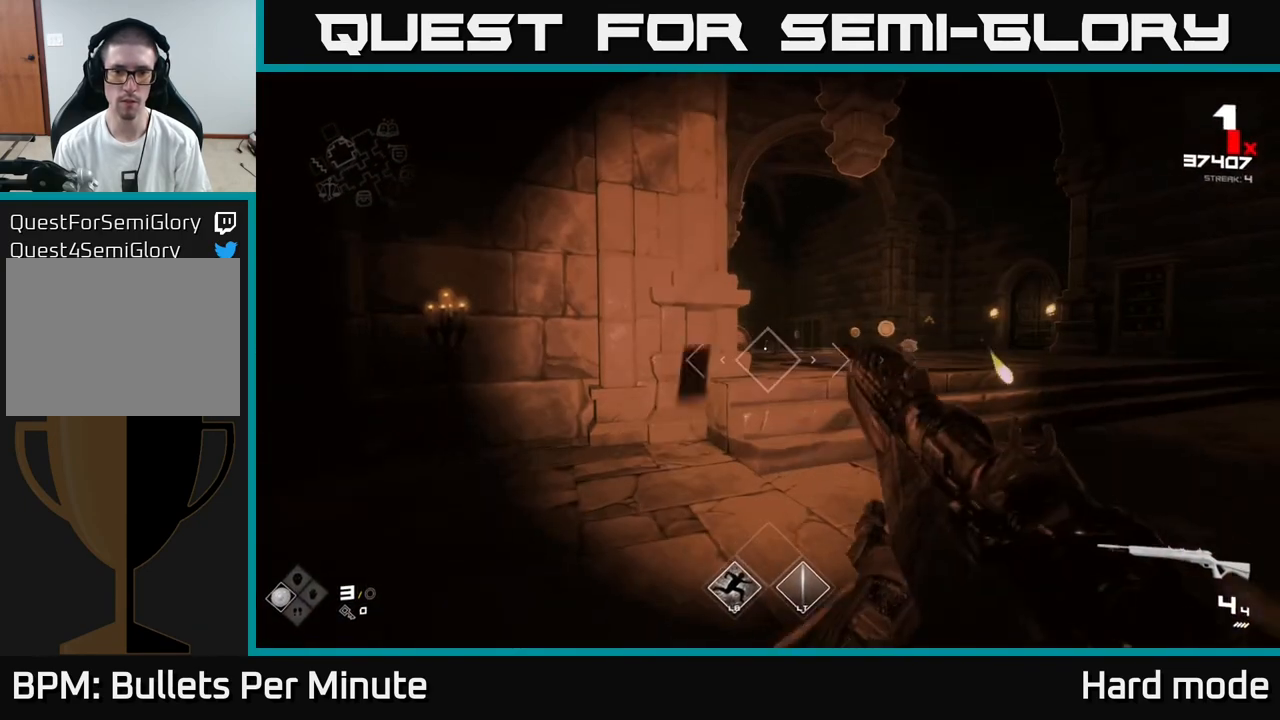
{"buttons": [], "left_stick": "center", "right_stick": "center", "events": [[50, "left_stick", "center"], [283, "left_stick", "left"], [417, "R2", "down"], [433, "left_stick", "center"], [483, "R2", "up"]]}
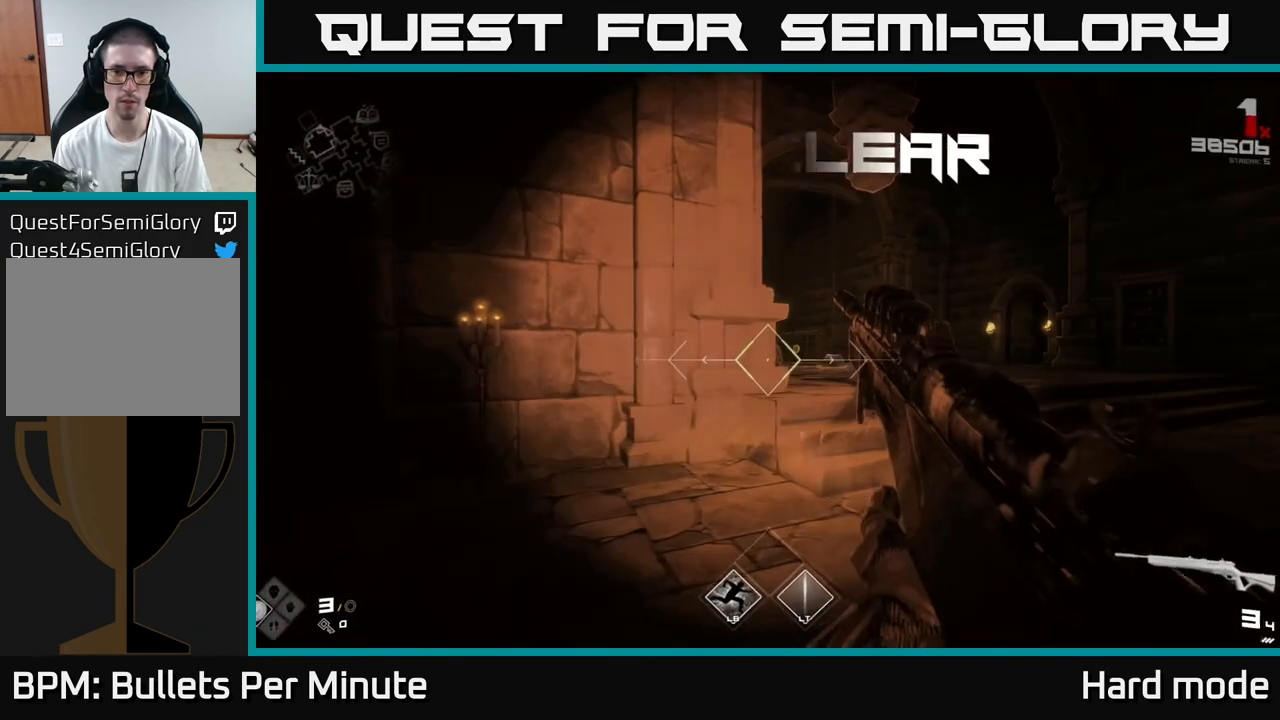
{"buttons": [], "left_stick": "right", "right_stick": "center", "events": [[117, "R2", "down"], [150, "left_stick", "right"], [167, "R2", "up"], [367, "right_stick", "right"], [483, "right_stick", "center"]]}
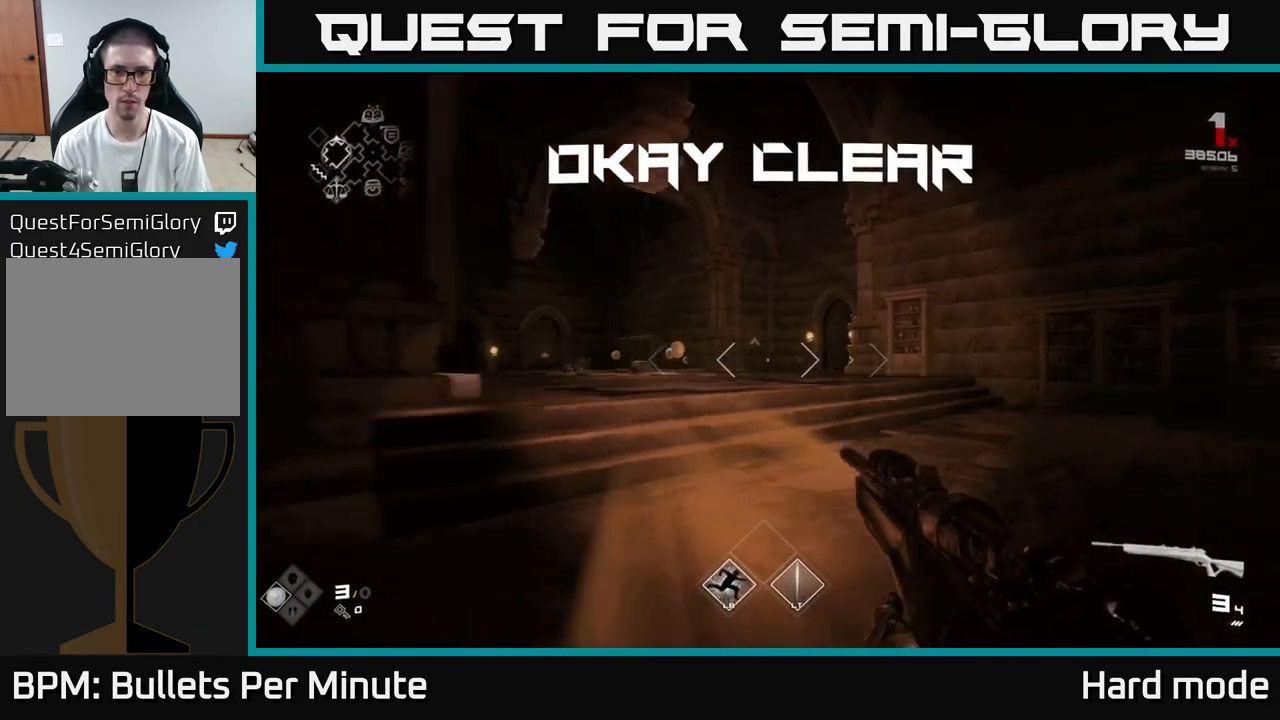
{"buttons": ["R1"], "left_stick": "up-left", "right_stick": "left", "events": [[50, "left_stick", "up"], [267, "R1", "down"], [383, "R1", "up"], [383, "left_stick", "up-left"], [383, "right_stick", "left"], [450, "R1", "down"]]}
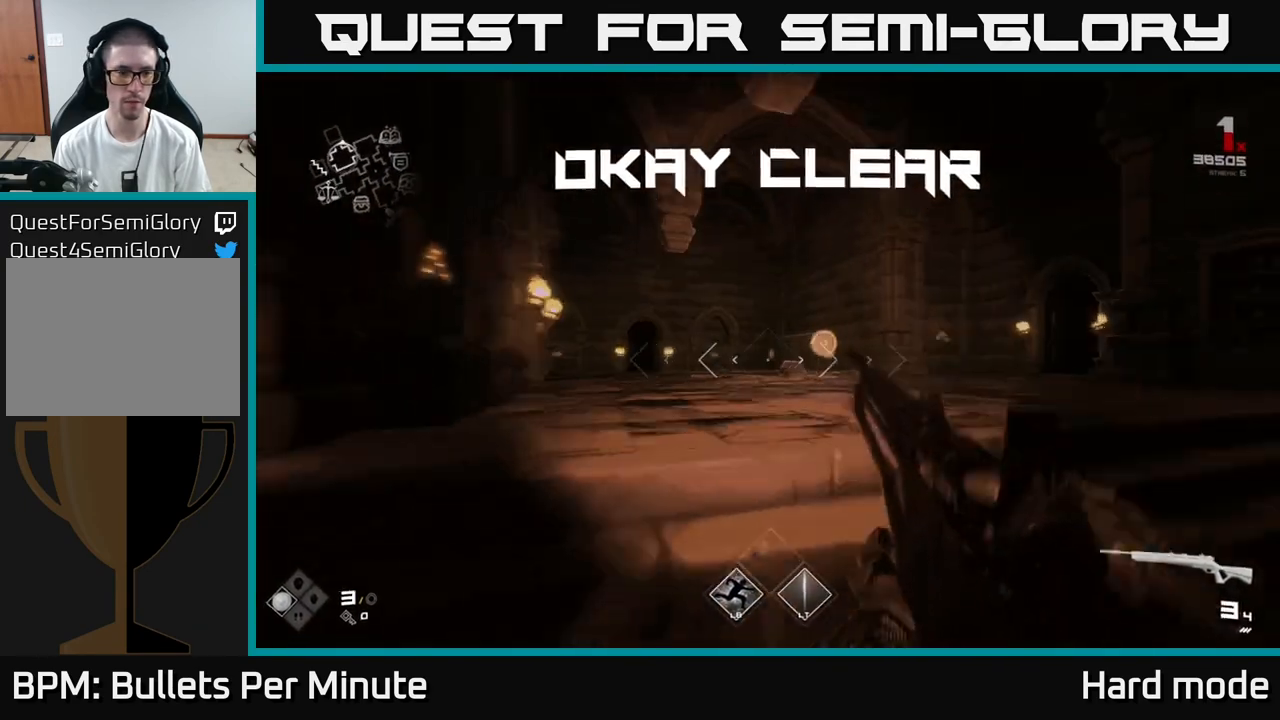
{"buttons": [], "left_stick": "up", "right_stick": "center", "events": [[17, "R1", "up"], [17, "right_stick", "center"], [100, "R1", "down"], [117, "left_stick", "up-right"], [200, "R1", "up"], [250, "R1", "down"], [350, "R1", "up"], [367, "left_stick", "up"]]}
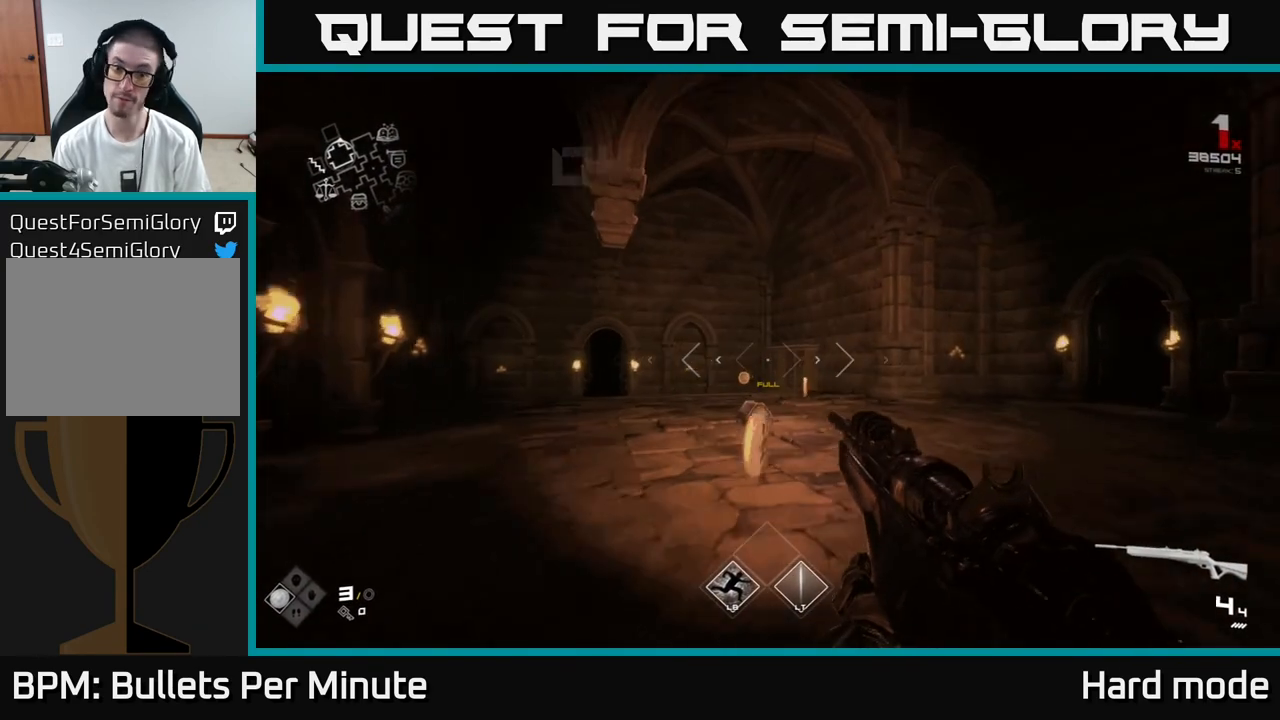
{"buttons": [], "left_stick": "up", "right_stick": "center", "events": [[67, "L1", "down"], [267, "right_stick", "down-right"], [283, "L1", "up"], [350, "right_stick", "center"]]}
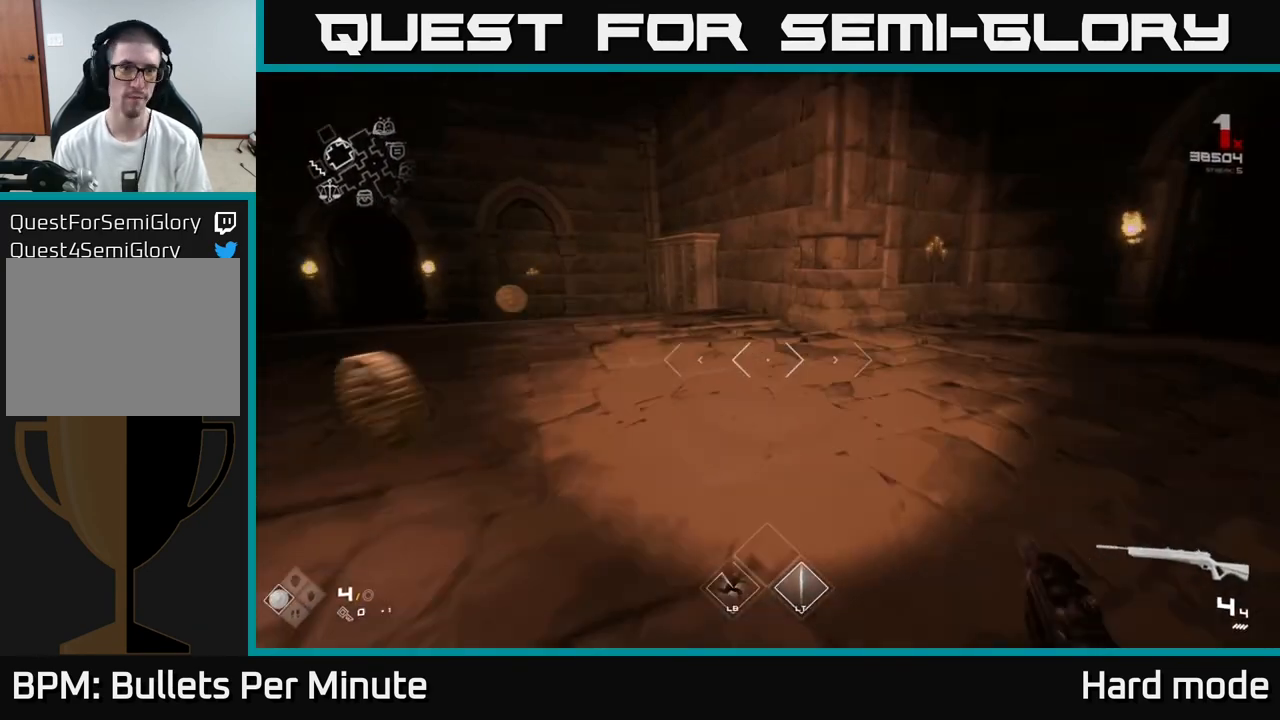
{"buttons": [], "left_stick": "down-left", "right_stick": "center", "events": [[67, "right_stick", "left"], [417, "left_stick", "left"], [483, "left_stick", "down-left"], [483, "right_stick", "center"]]}
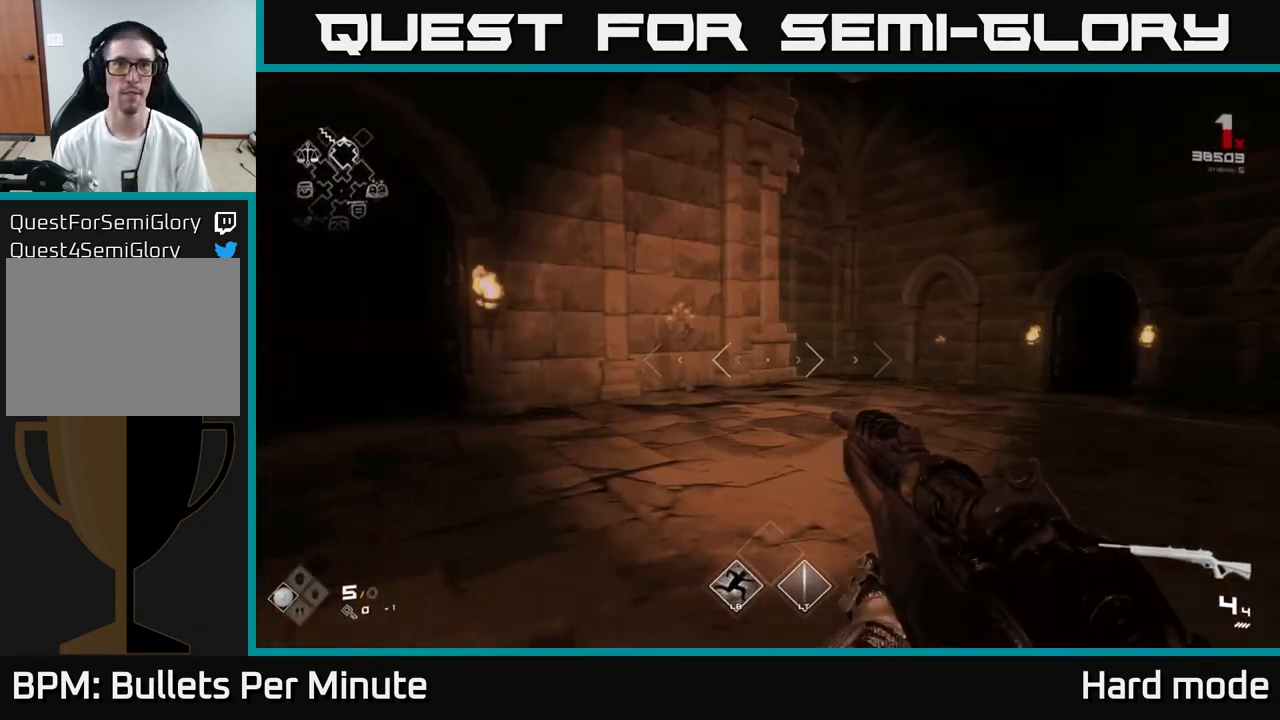
{"buttons": ["X"], "left_stick": "center", "right_stick": "center", "events": [[83, "right_stick", "right"], [200, "right_stick", "down-left"], [300, "left_stick", "down-right"], [350, "right_stick", "center"], [400, "left_stick", "center"], [450, "X", "down"]]}
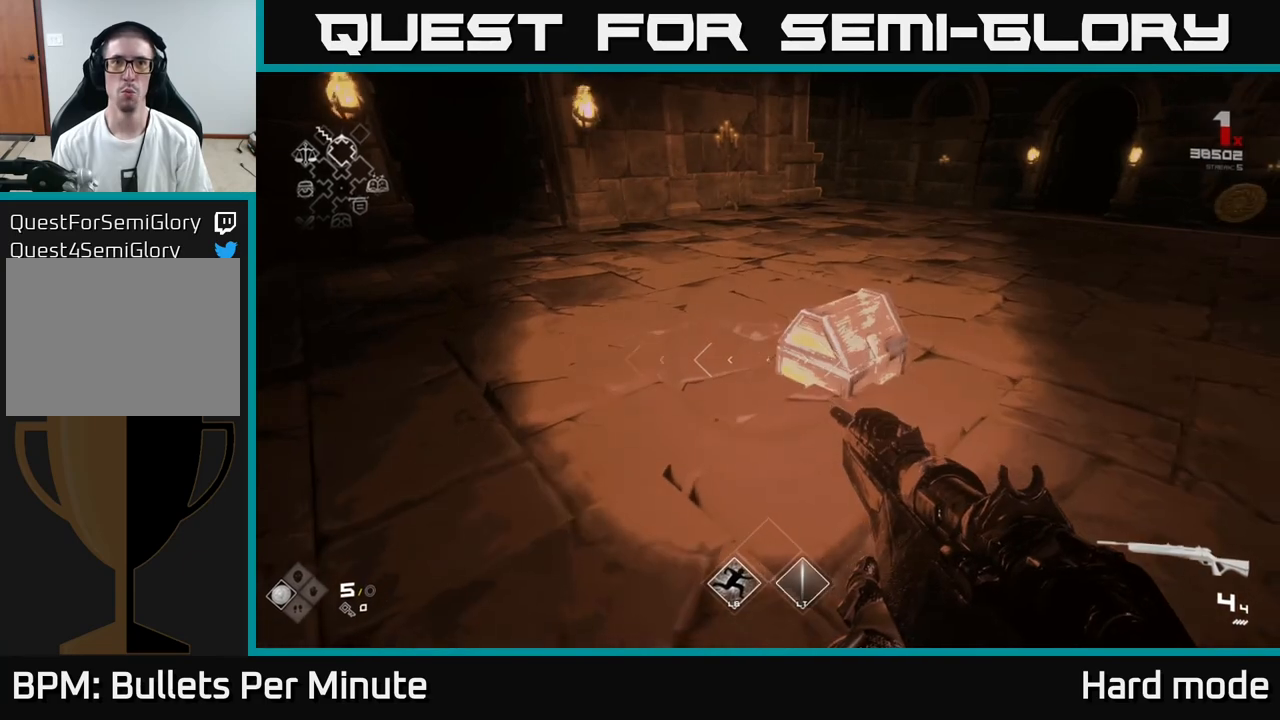
{"buttons": ["X"], "left_stick": "center", "right_stick": "center", "events": [[50, "X", "up"], [83, "left_stick", "up"], [133, "X", "down"], [217, "X", "up"], [300, "X", "down"], [300, "left_stick", "center"], [383, "X", "up"], [467, "X", "down"]]}
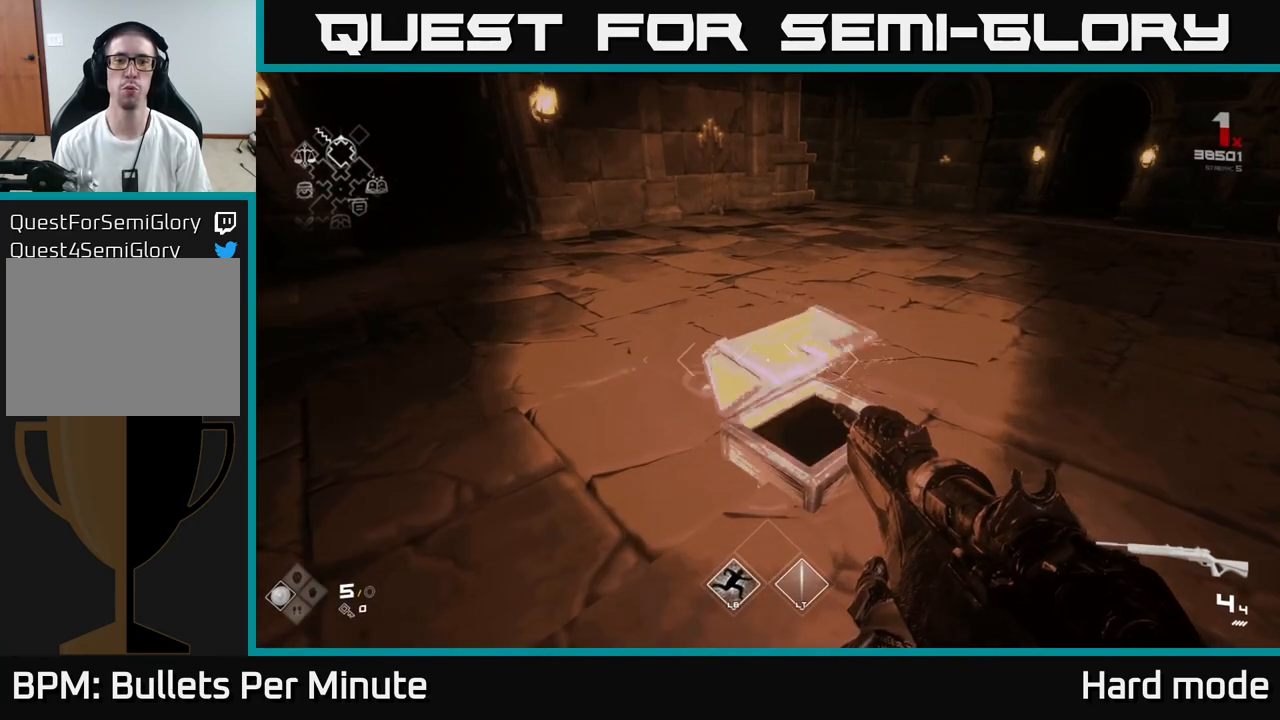
{"buttons": [], "left_stick": "up", "right_stick": "right", "events": [[67, "X", "up"], [117, "left_stick", "up"], [233, "left_stick", "center"], [333, "left_stick", "up"], [400, "right_stick", "right"]]}
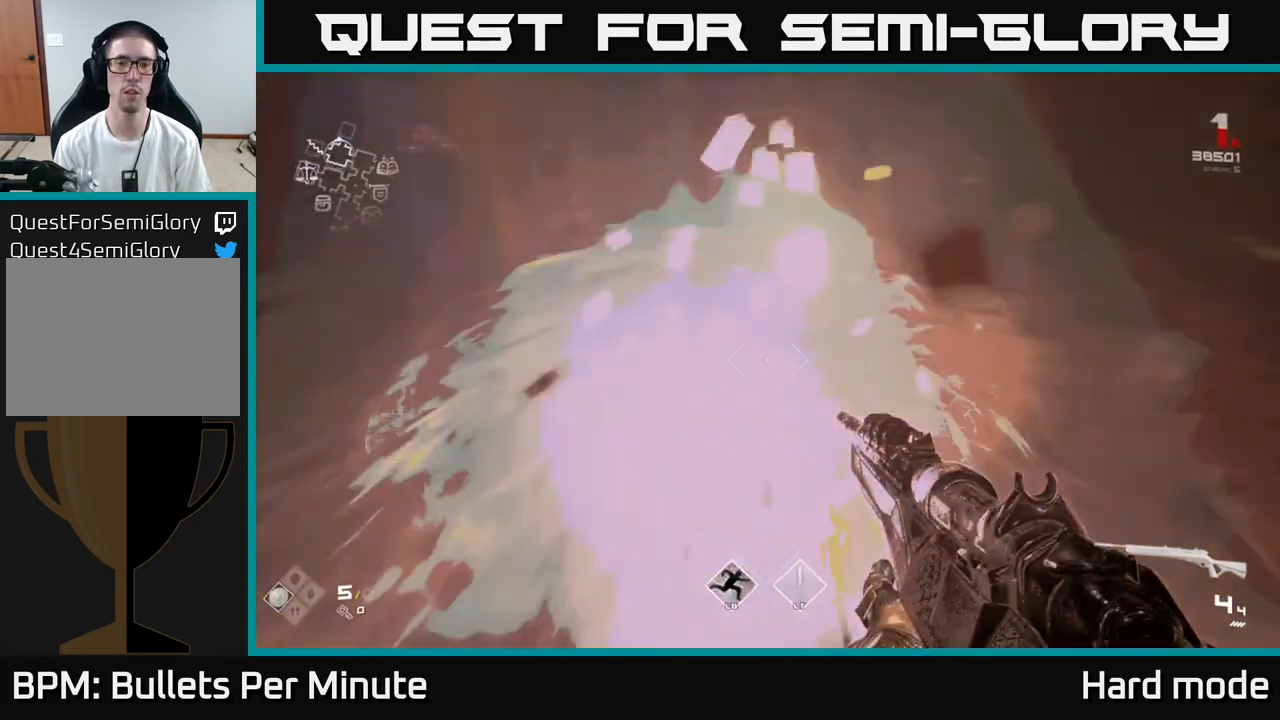
{"buttons": ["L1"], "left_stick": "up", "right_stick": "left", "events": [[133, "left_stick", "up-right"], [217, "right_stick", "center"], [300, "left_stick", "up"], [350, "L1", "down"], [500, "right_stick", "left"]]}
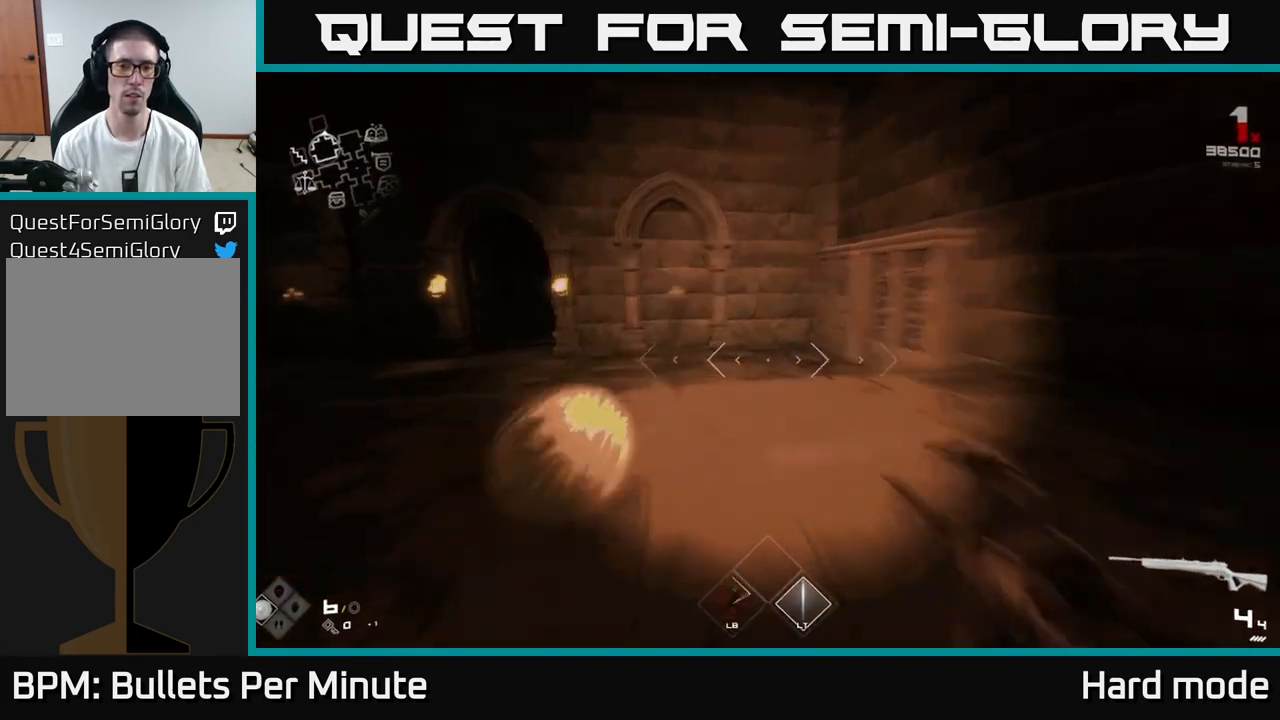
{"buttons": [], "left_stick": "down-right", "right_stick": "left", "events": [[50, "left_stick", "up-left"], [183, "L1", "up"], [200, "right_stick", "center"], [250, "left_stick", "up-right"], [300, "right_stick", "left"], [383, "left_stick", "down-right"], [400, "R1", "down"], [500, "R1", "up"]]}
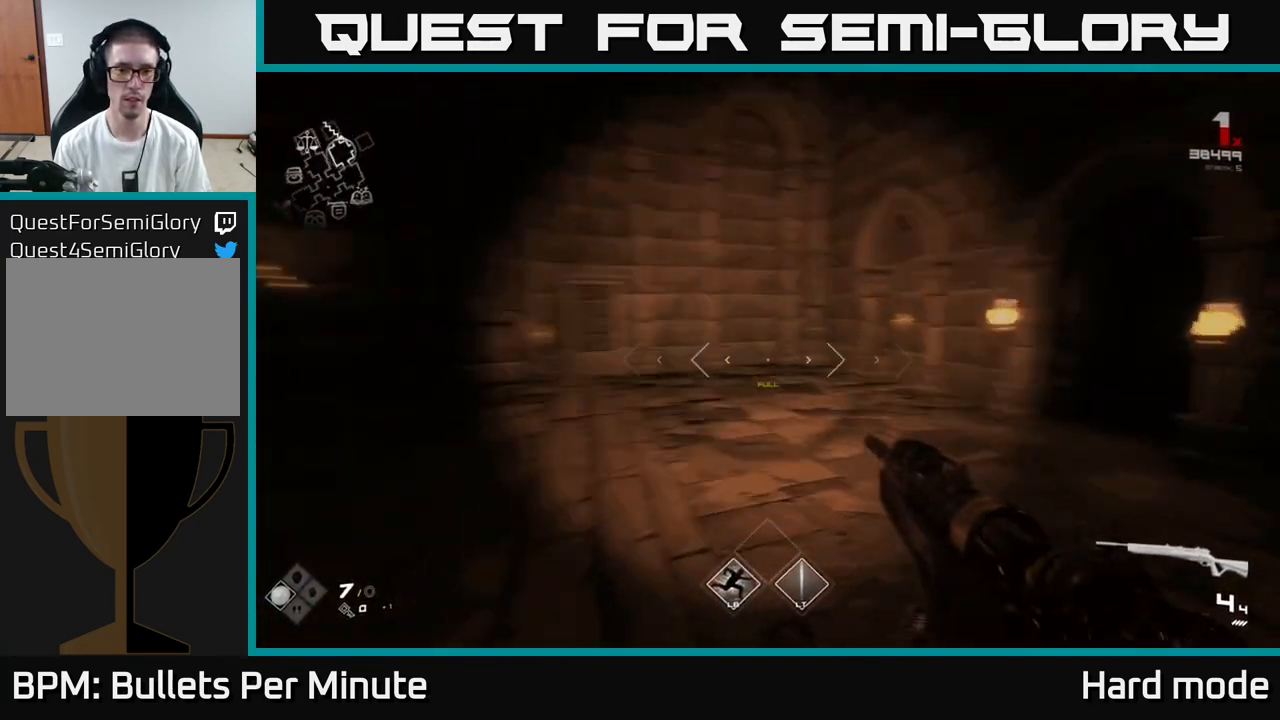
{"buttons": [], "left_stick": "up", "right_stick": "center", "events": [[50, "left_stick", "center"], [67, "R1", "down"], [150, "R1", "up"], [217, "left_stick", "up"], [250, "R1", "down"], [267, "right_stick", "center"], [333, "R1", "up"], [400, "R1", "down"], [500, "R1", "up"]]}
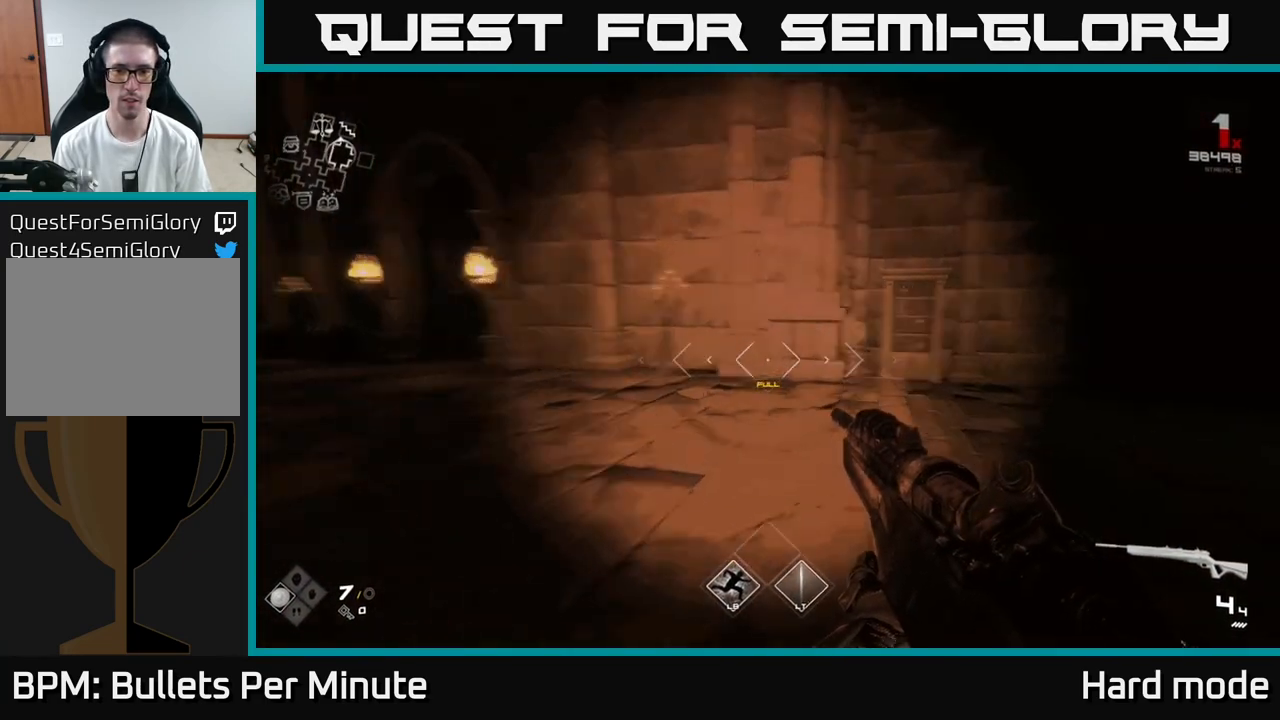
{"buttons": [], "left_stick": "center", "right_stick": "center", "events": [[33, "right_stick", "right"], [50, "left_stick", "up-right"], [333, "right_stick", "center"], [383, "left_stick", "center"]]}
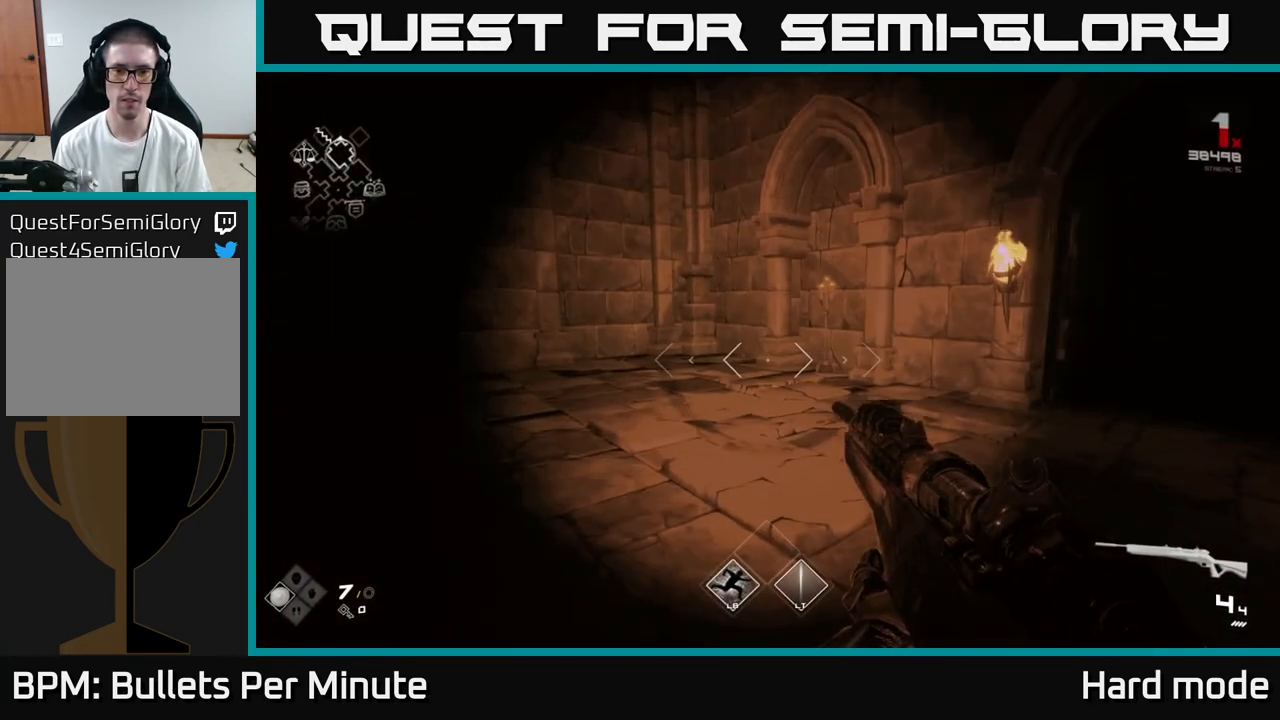
{"buttons": [], "left_stick": "left", "right_stick": "left", "events": [[83, "right_stick", "left"], [117, "left_stick", "left"]]}
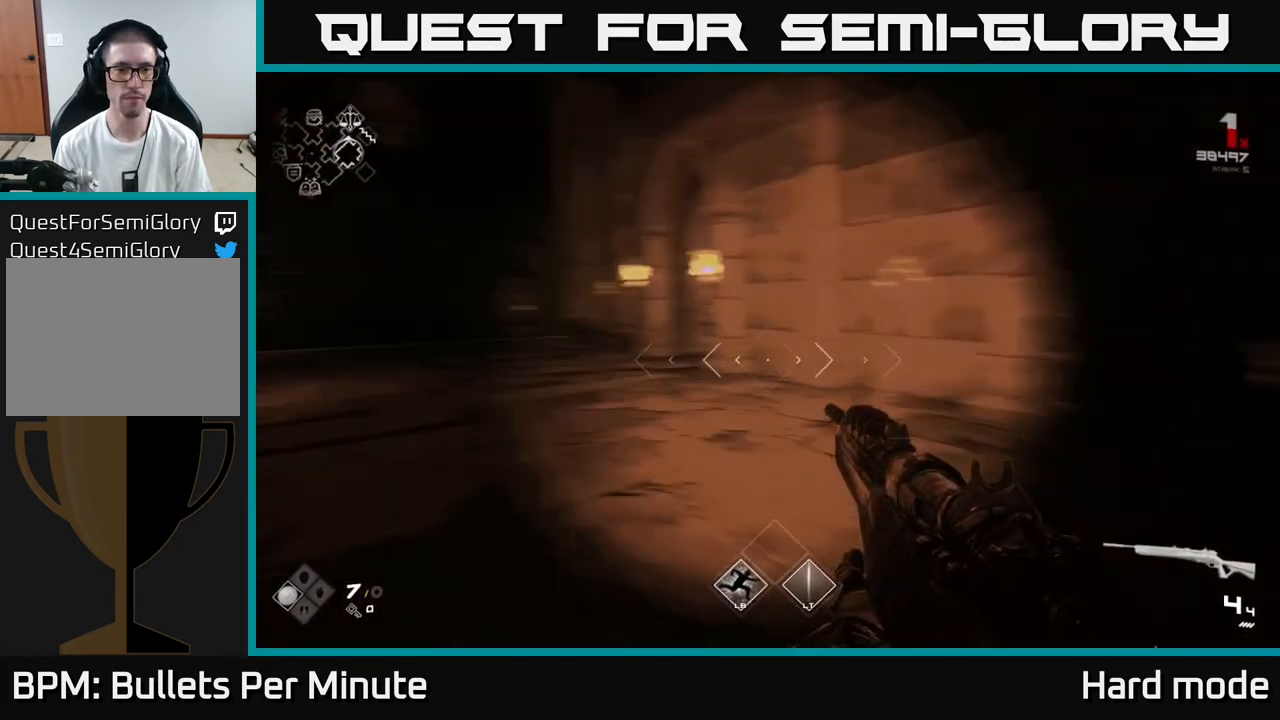
{"buttons": ["L1"], "left_stick": "up-left", "right_stick": "center", "events": [[17, "left_stick", "up"], [117, "right_stick", "center"], [167, "L1", "down"], [250, "left_stick", "up-left"]]}
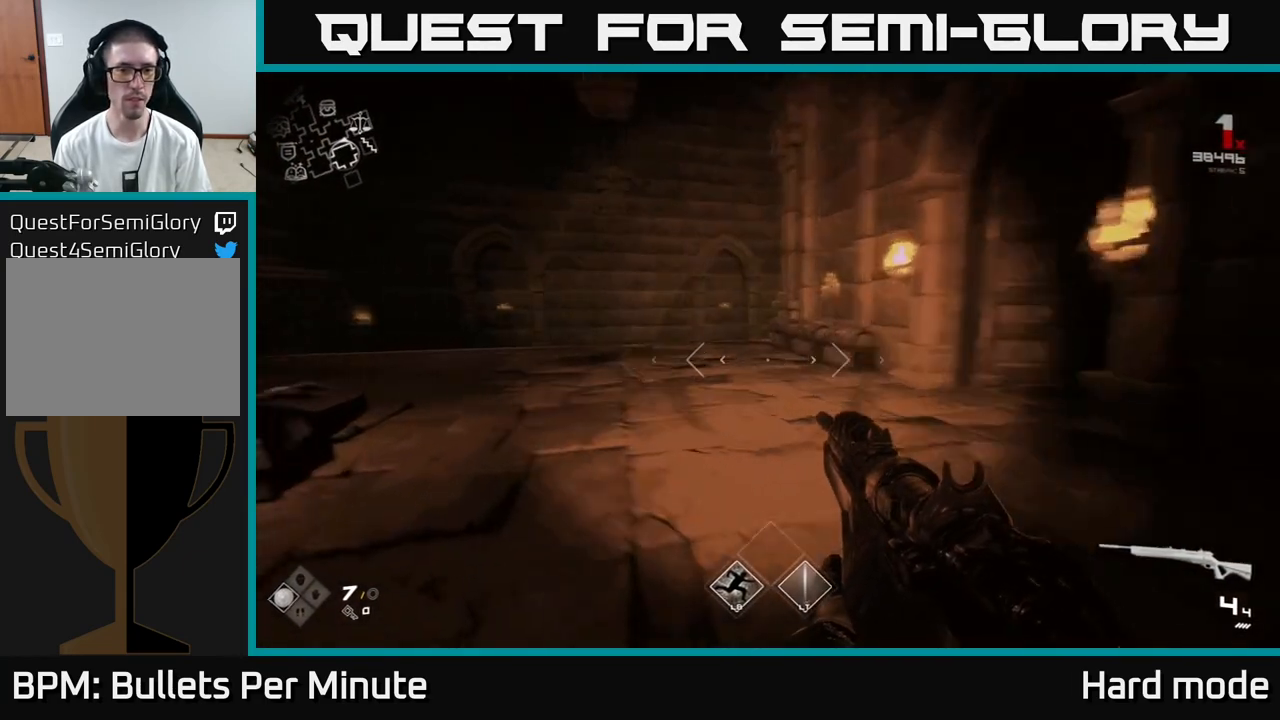
{"buttons": ["L1"], "left_stick": "up", "right_stick": "left", "events": [[83, "left_stick", "up"], [100, "L1", "up"], [350, "L1", "down"], [350, "right_stick", "left"]]}
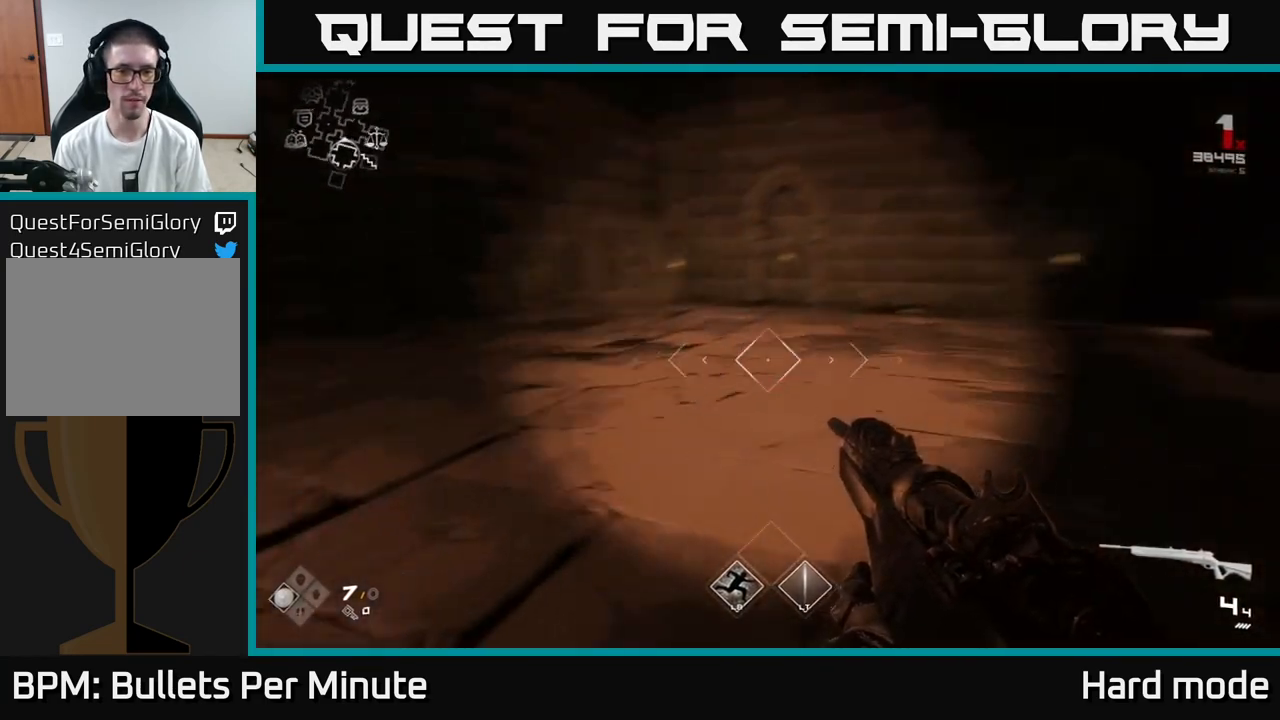
{"buttons": [], "left_stick": "left", "right_stick": "right", "events": [[100, "right_stick", "center"], [233, "L1", "up"], [317, "right_stick", "right"], [367, "left_stick", "left"]]}
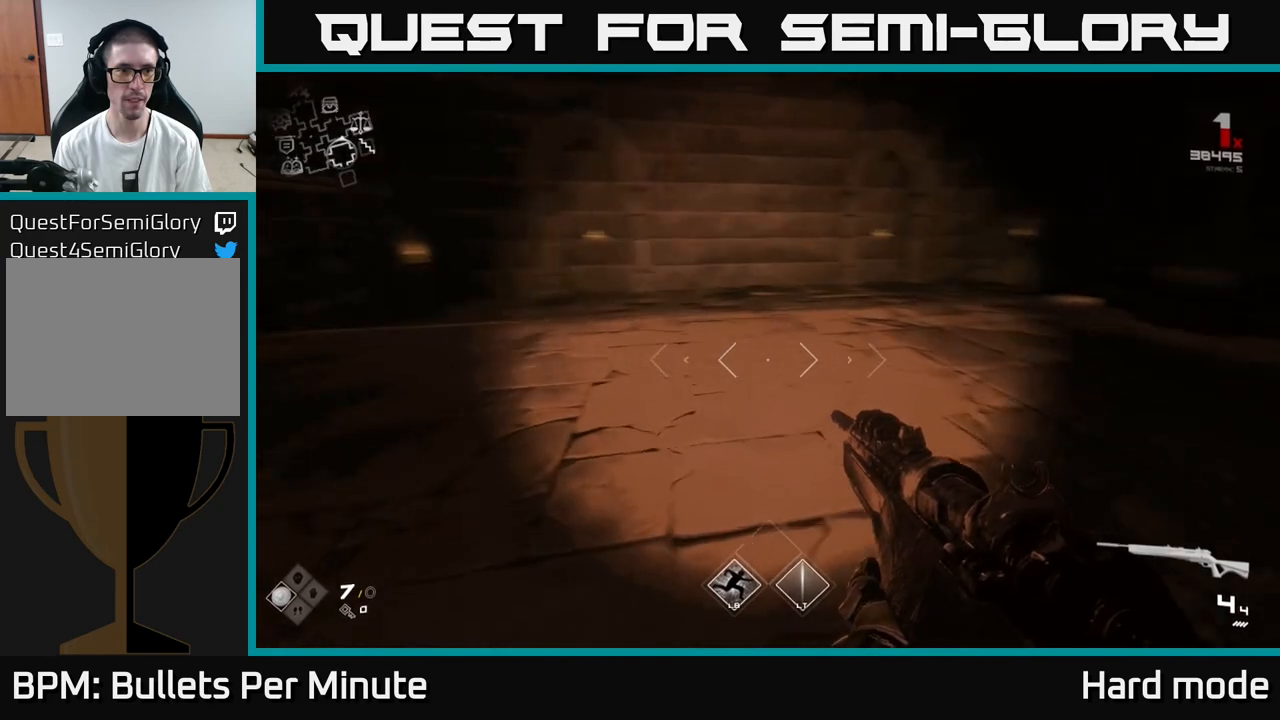
{"buttons": [], "left_stick": "up-right", "right_stick": "right", "events": [[167, "right_stick", "center"], [233, "left_stick", "up"], [317, "left_stick", "up-right"], [350, "right_stick", "right"]]}
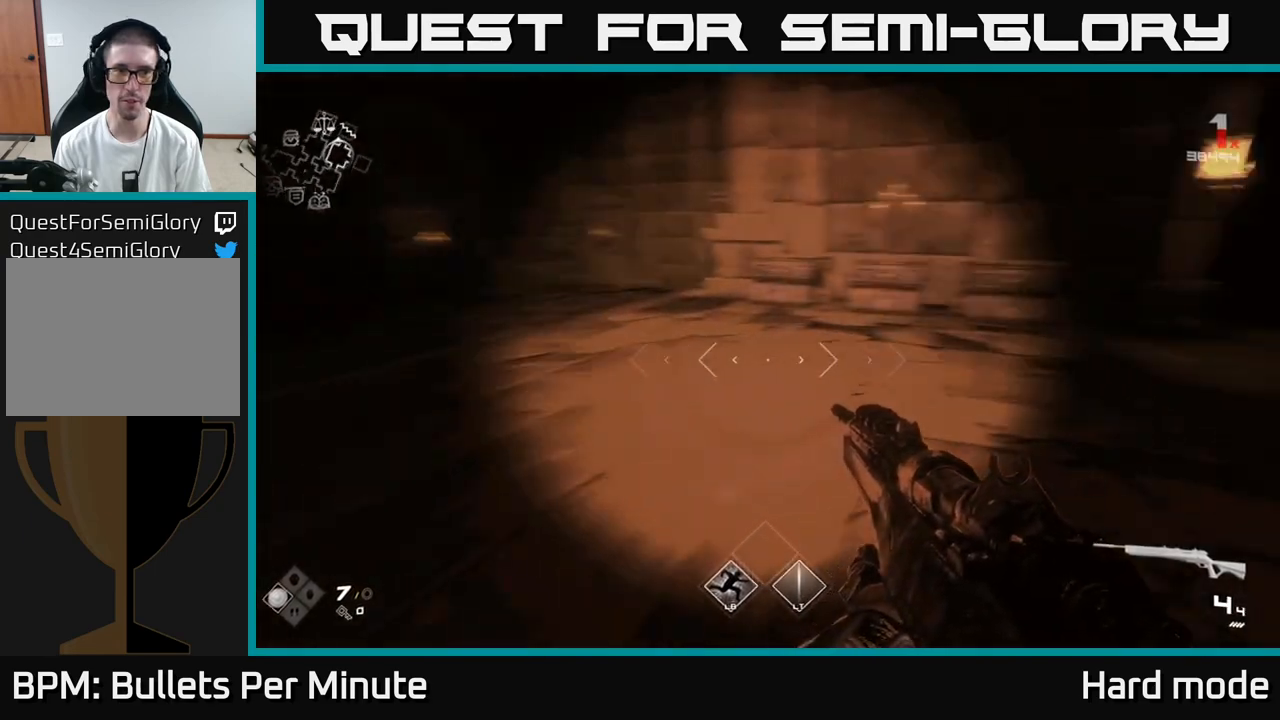
{"buttons": [], "left_stick": "up-right", "right_stick": "right", "events": [[133, "left_stick", "down"], [250, "left_stick", "down-right"], [450, "left_stick", "up-right"]]}
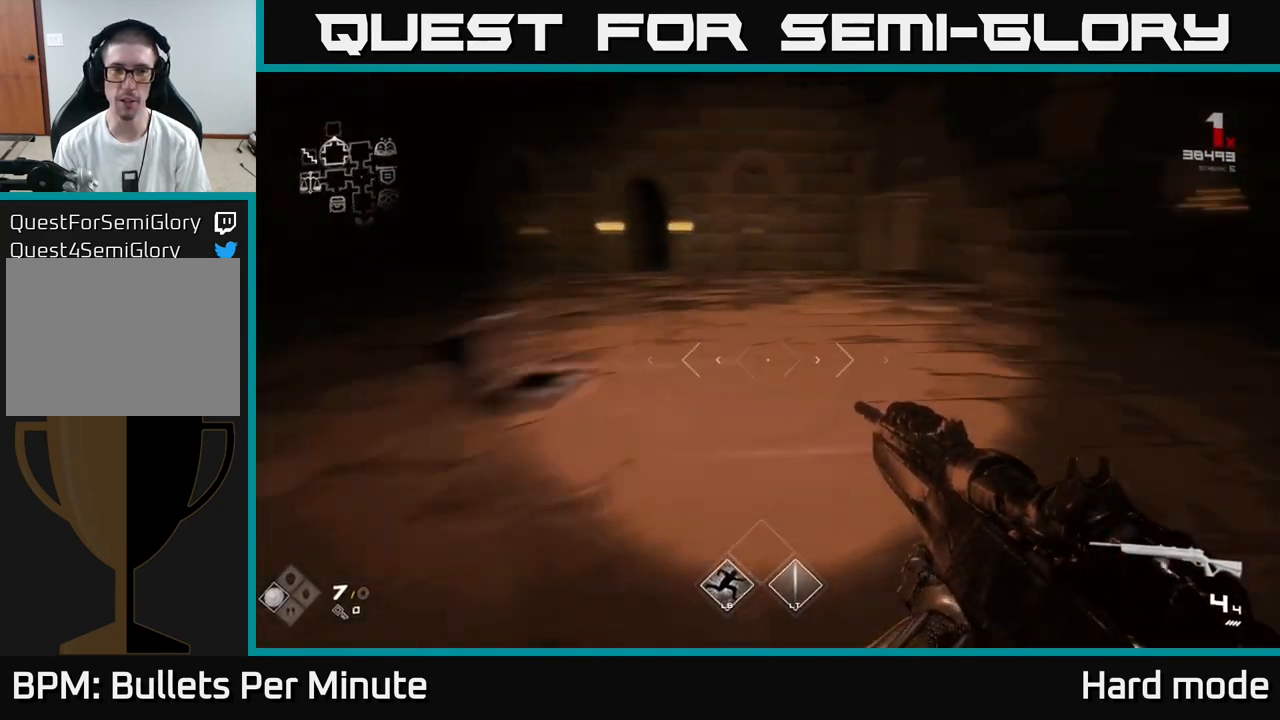
{"buttons": ["L1"], "left_stick": "up-left", "right_stick": "left", "events": [[67, "left_stick", "up"], [67, "right_stick", "center"], [117, "L1", "down"], [383, "right_stick", "left"], [417, "left_stick", "up-left"]]}
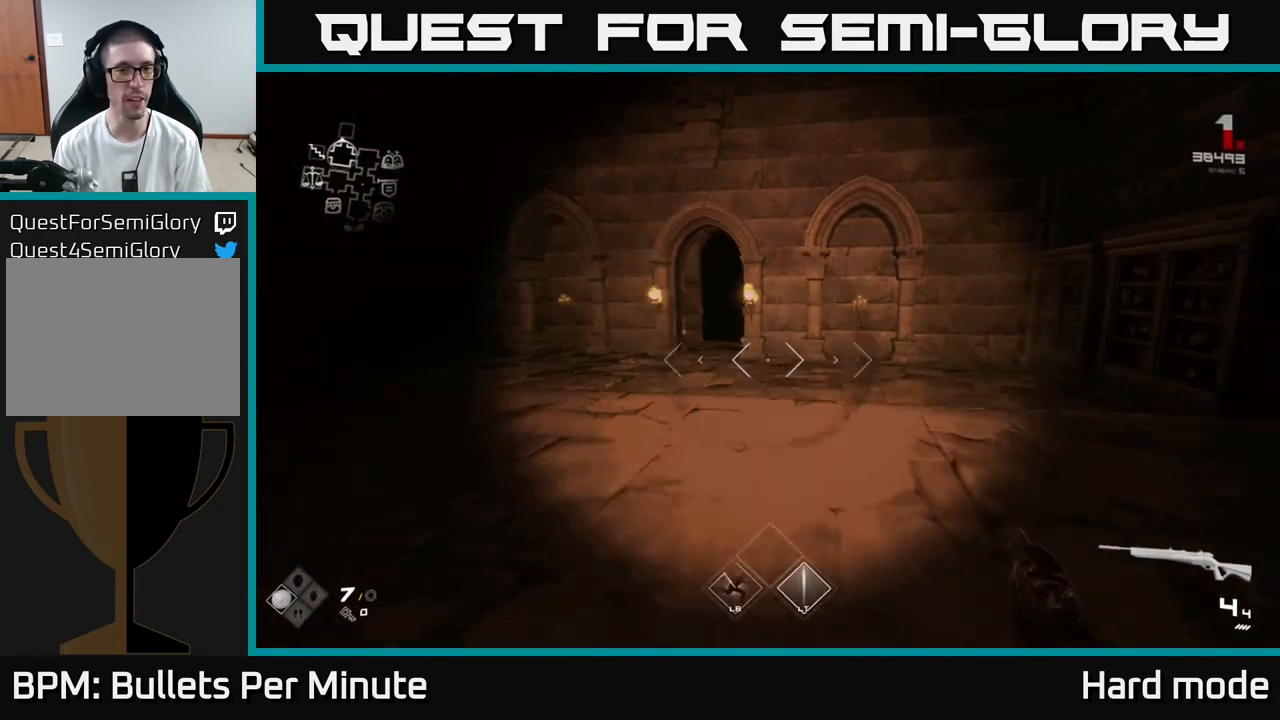
{"buttons": ["L1"], "left_stick": "up", "right_stick": "center", "events": [[33, "right_stick", "center"], [50, "left_stick", "up"]]}
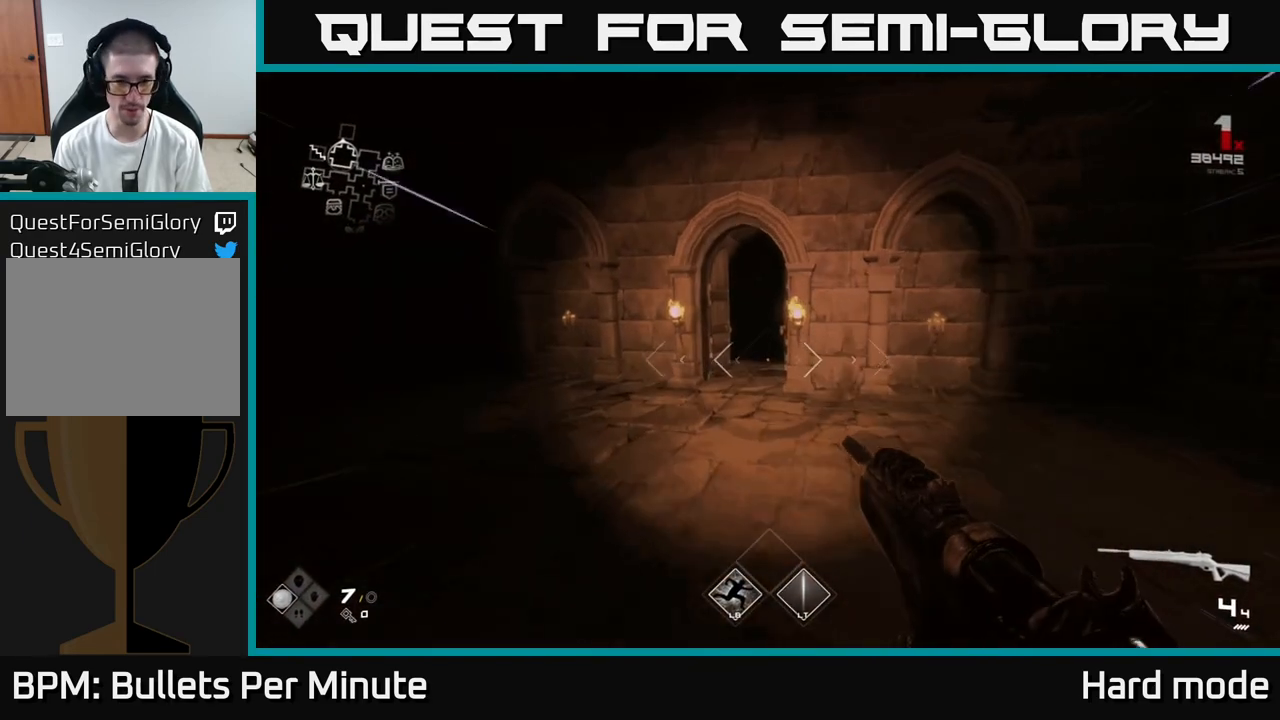
{"buttons": ["L1"], "left_stick": "up-left", "right_stick": "center", "events": [[383, "left_stick", "up-left"]]}
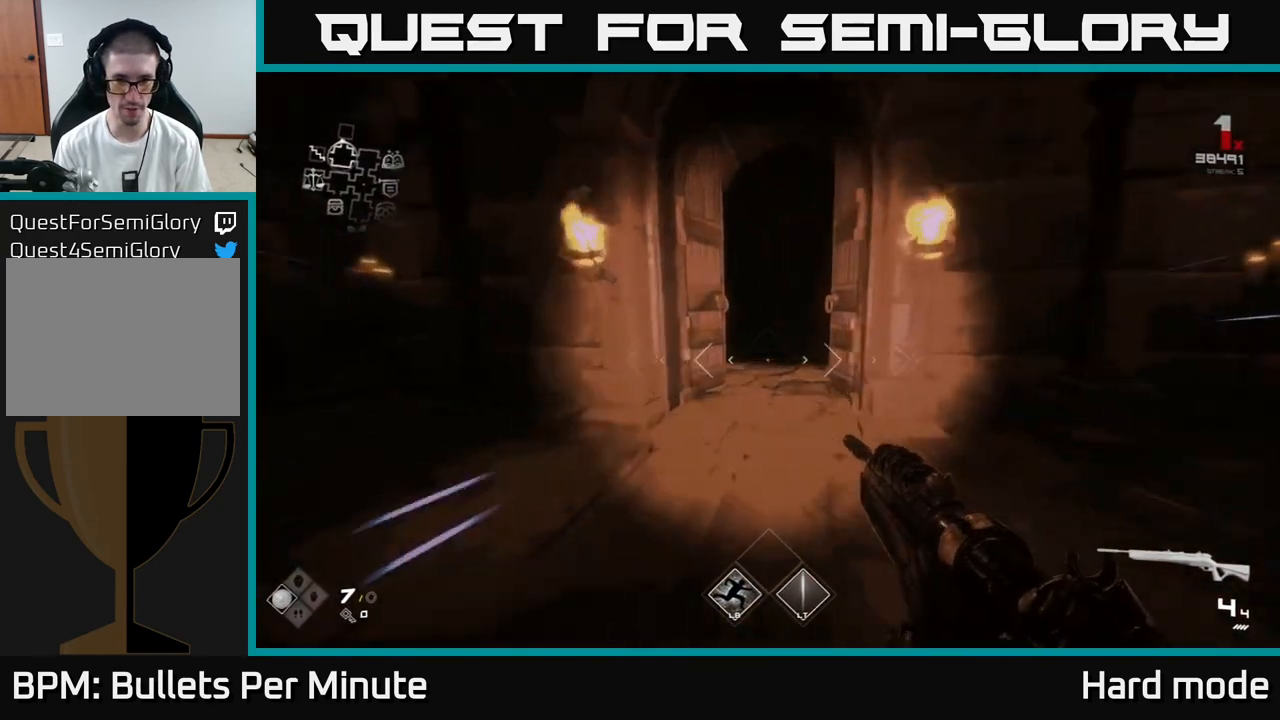
{"buttons": ["L1"], "left_stick": "up", "right_stick": "center", "events": [[33, "left_stick", "up"]]}
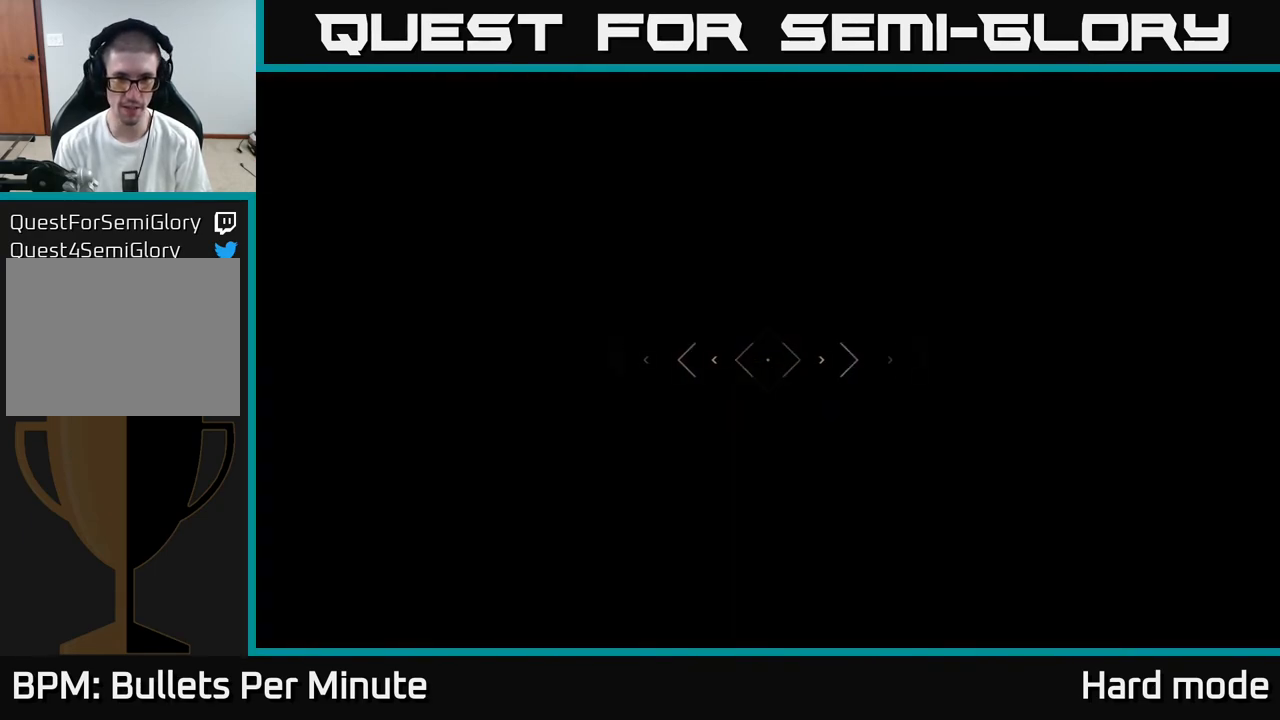
{"buttons": [], "left_stick": "up", "right_stick": "center", "events": [[167, "L1", "up"]]}
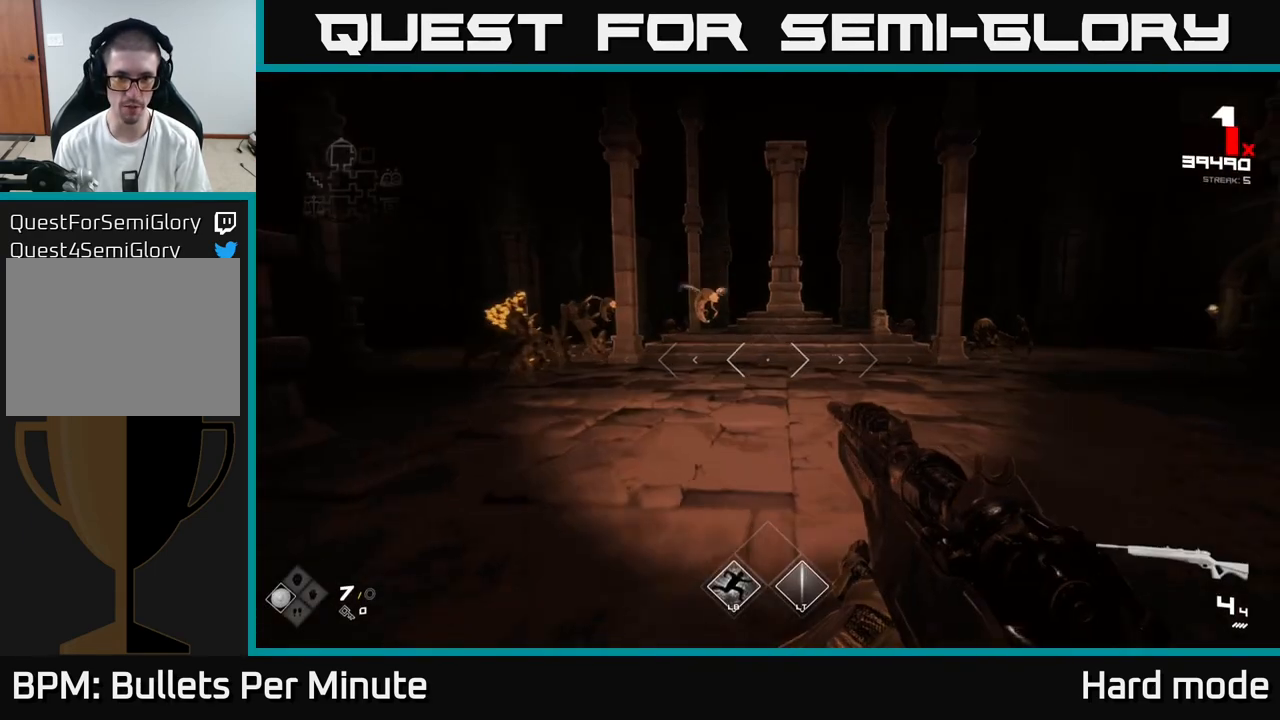
{"buttons": ["R2"], "left_stick": "center", "right_stick": "center", "events": [[83, "right_stick", "up-left"], [217, "right_stick", "center"], [283, "left_stick", "center"], [450, "R2", "down"]]}
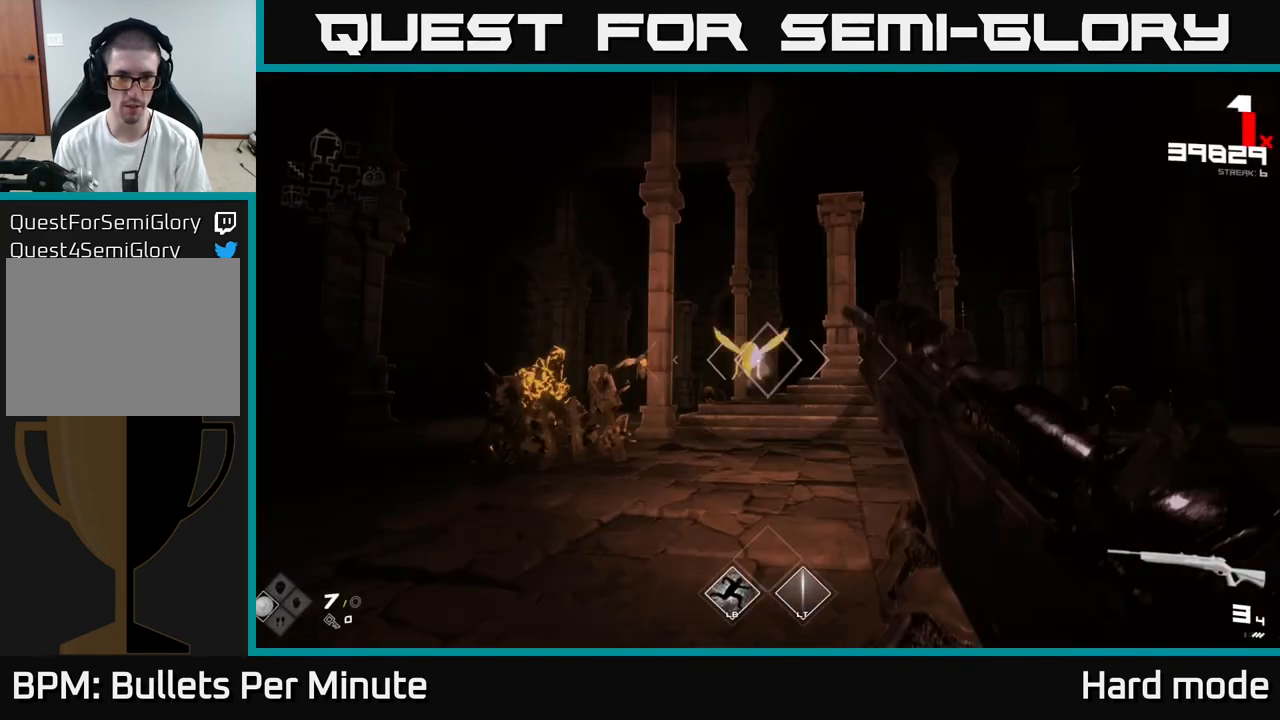
{"buttons": ["R2"], "left_stick": "center", "right_stick": "center", "events": [[50, "R2", "up"], [150, "R2", "down"], [183, "right_stick", "left"], [200, "R2", "up"], [317, "R2", "down"], [317, "left_stick", "up-right"], [317, "right_stick", "up"], [367, "right_stick", "center"], [400, "R2", "up"], [500, "R2", "down"], [500, "left_stick", "center"]]}
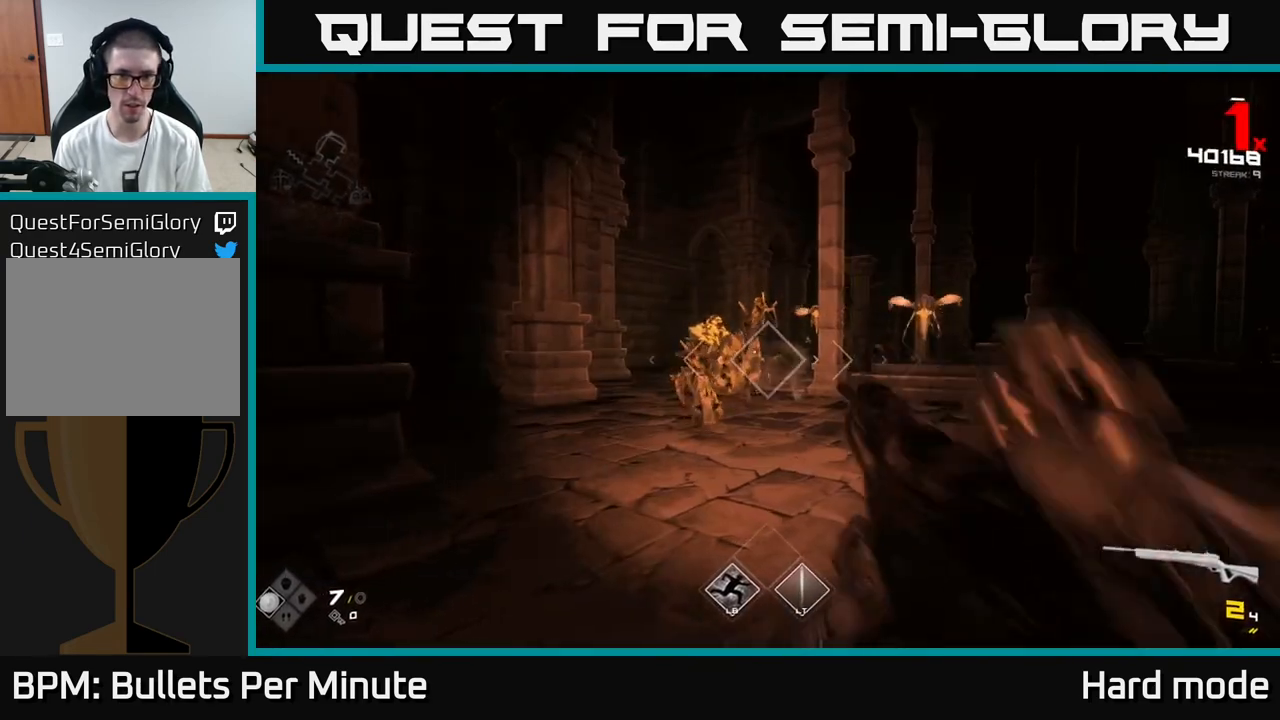
{"buttons": [], "left_stick": "up-left", "right_stick": "center", "events": [[50, "R2", "up"], [50, "right_stick", "left"], [117, "R2", "down"], [183, "R2", "up"], [183, "right_stick", "center"], [250, "R2", "down"], [367, "R2", "up"], [383, "right_stick", "down-right"], [417, "R2", "down"], [433, "left_stick", "left"], [483, "R2", "up"], [483, "left_stick", "up-left"], [483, "right_stick", "center"]]}